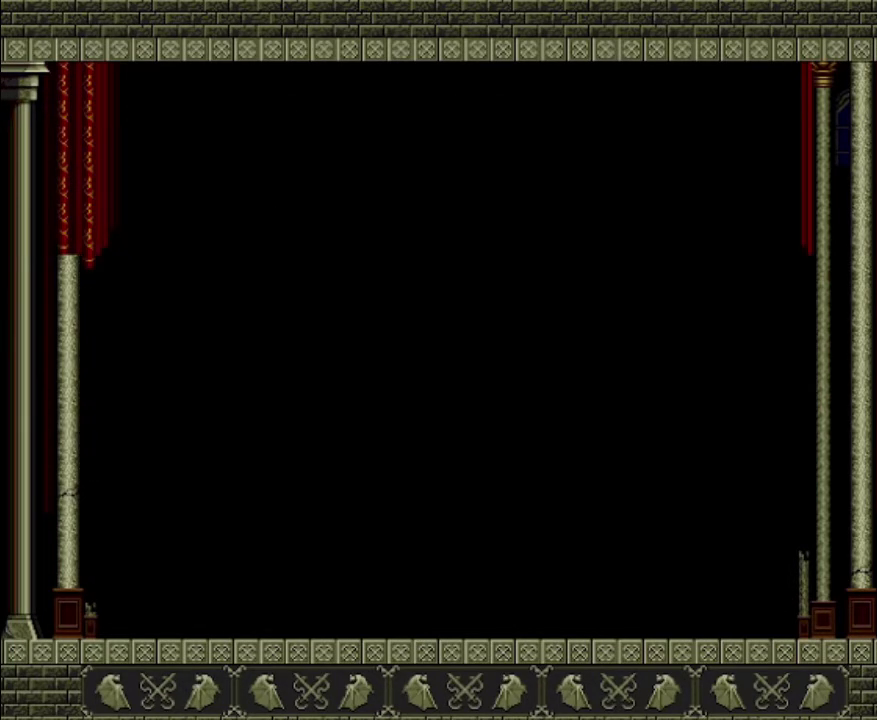
Gameplay with a controller (PlayStation layout); each line is a JSON object with the inputs held at the frame after it. "events" lists button and stick changes between this image and that frame as [ms after this image, input, new state], when the widget could be followed in between. This overlay highlights the sticks when they move; stick clicks (L3 R3) are not distinguishable. Not read: L3 R3.
{"buttons": [], "left_stick": "right", "right_stick": "center", "events": []}
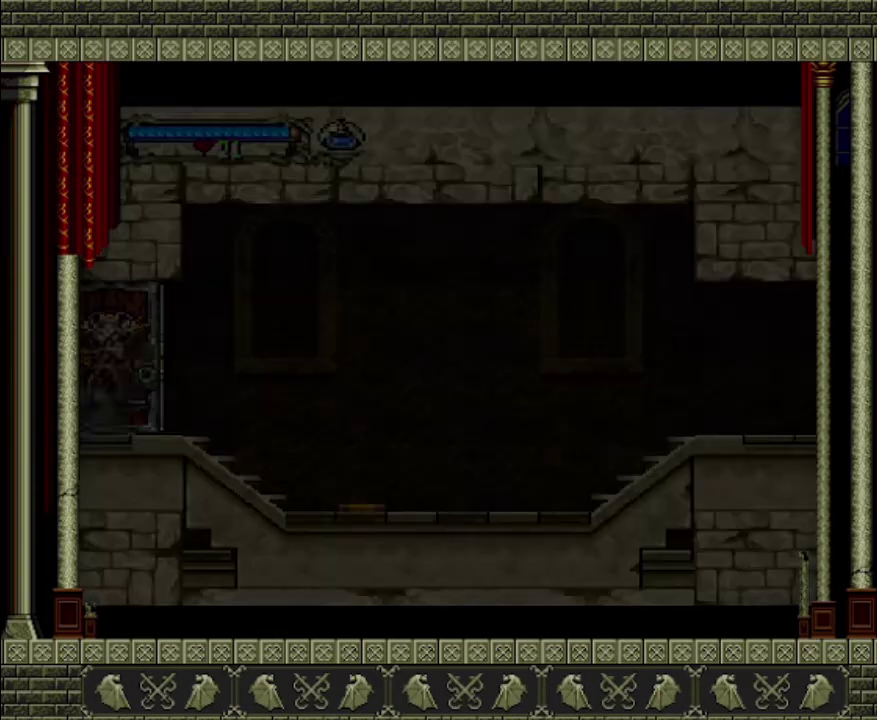
{"buttons": [], "left_stick": "right", "right_stick": "center", "events": []}
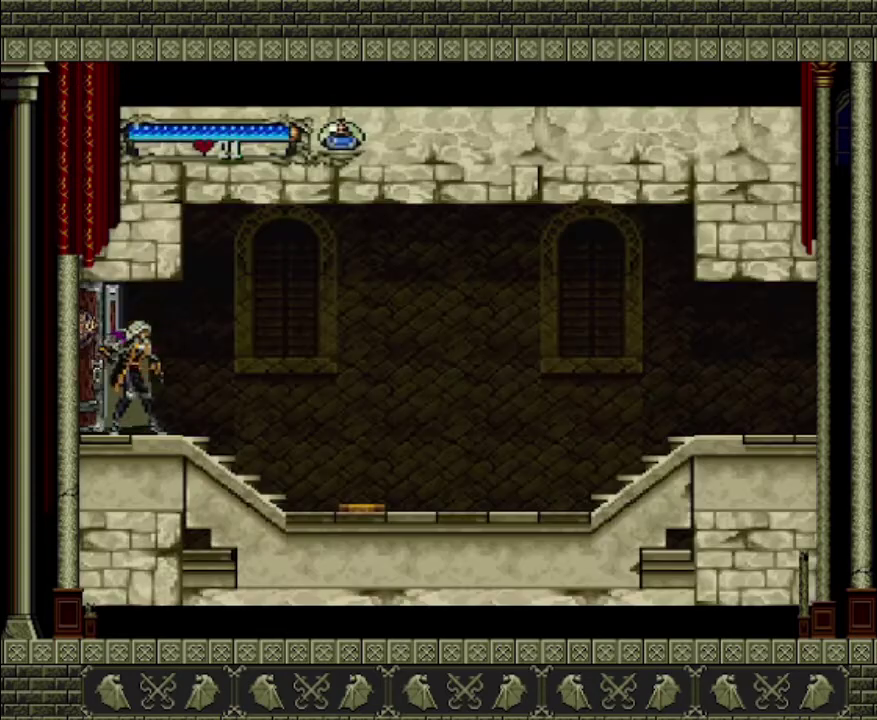
{"buttons": [], "left_stick": "right", "right_stick": "center", "events": []}
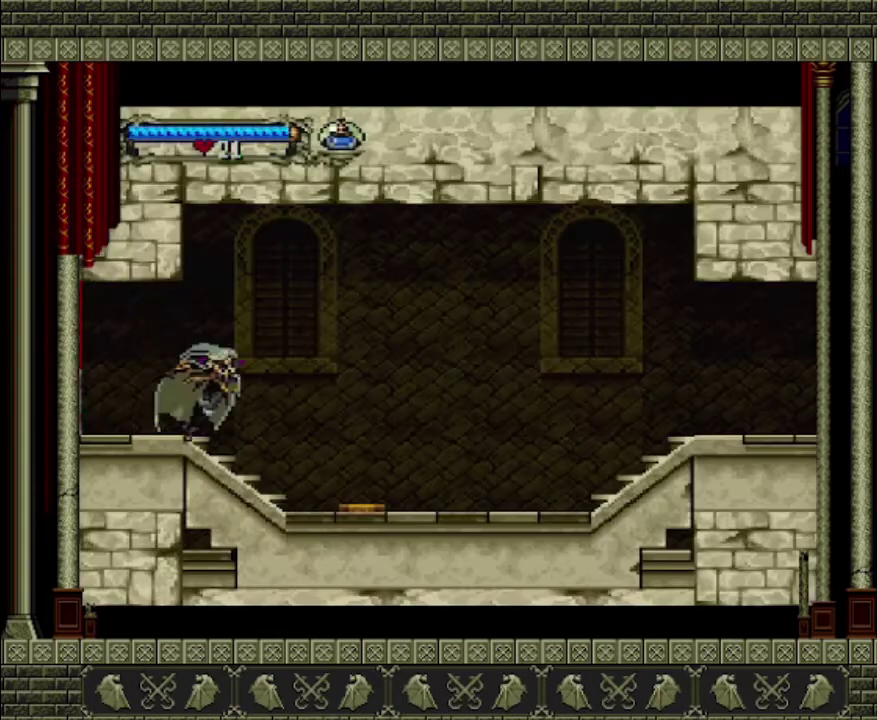
{"buttons": [], "left_stick": "right", "right_stick": "center", "events": []}
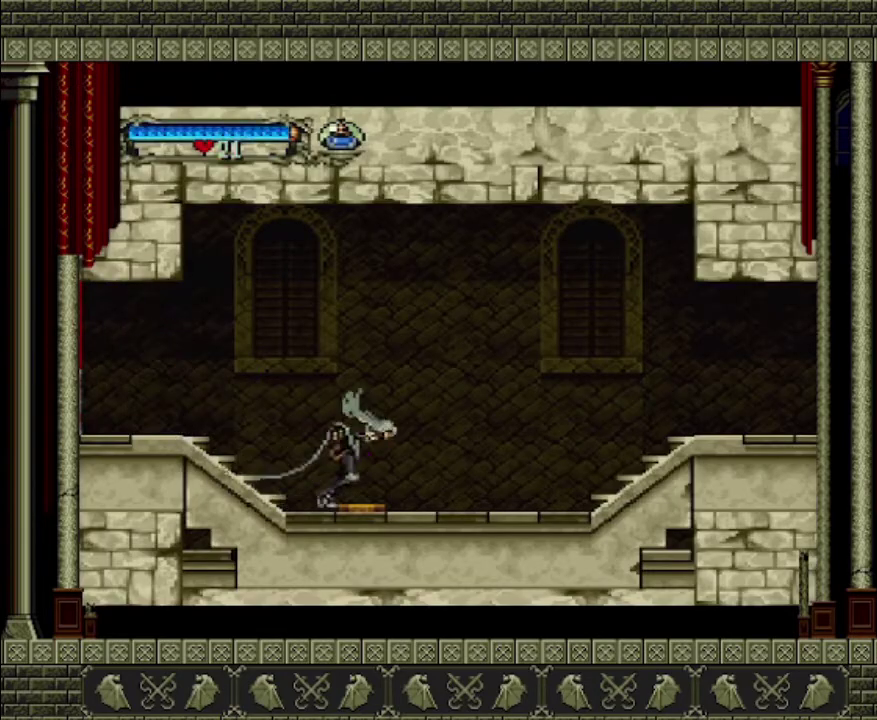
{"buttons": [], "left_stick": "right", "right_stick": "center", "events": []}
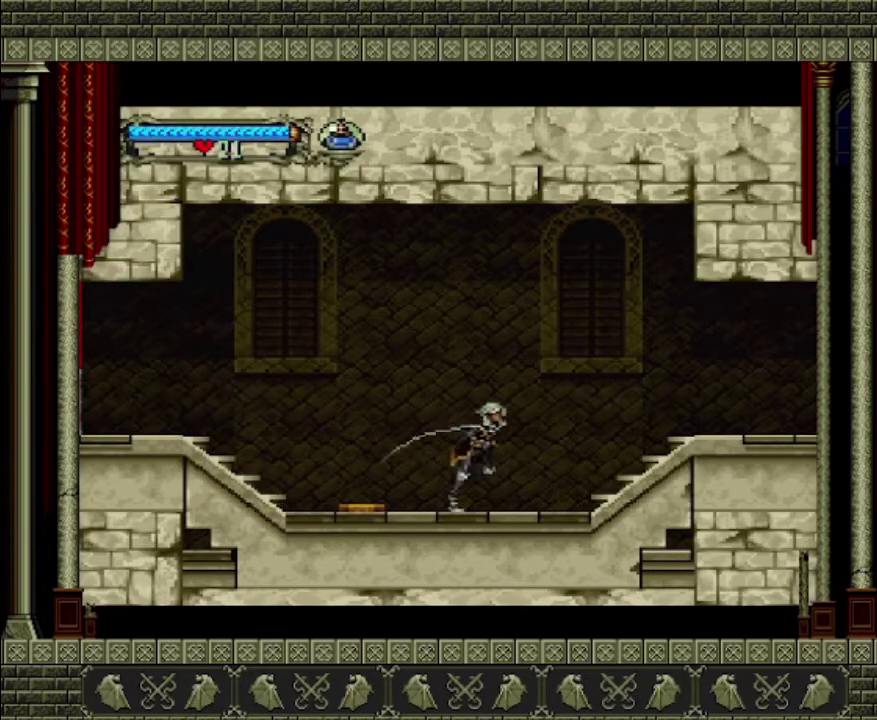
{"buttons": [], "left_stick": "right", "right_stick": "center", "events": []}
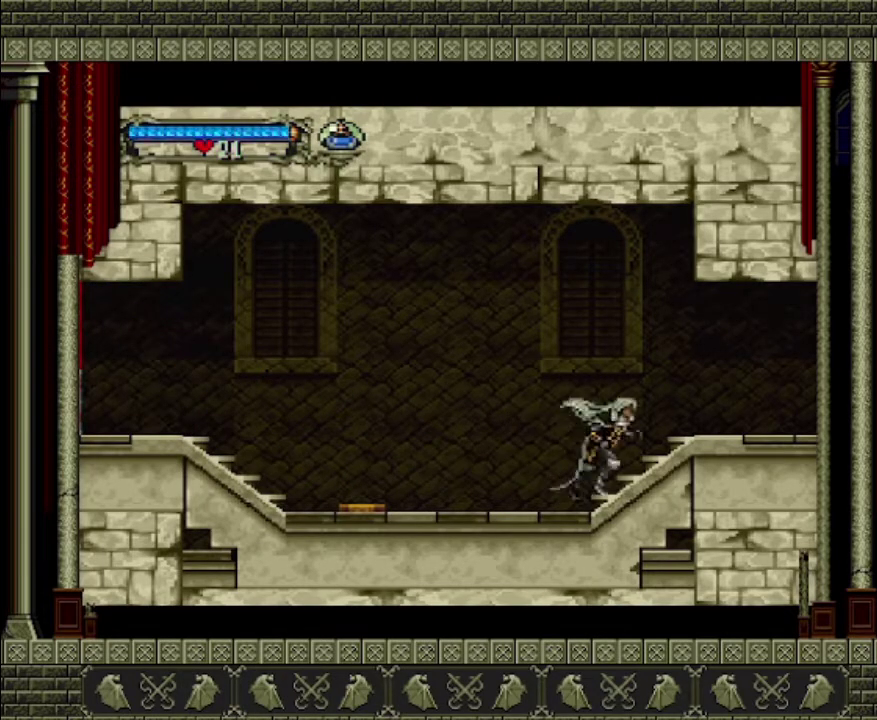
{"buttons": [], "left_stick": "right", "right_stick": "center", "events": [[33, "CROSS", "down"], [200, "CROSS", "up"]]}
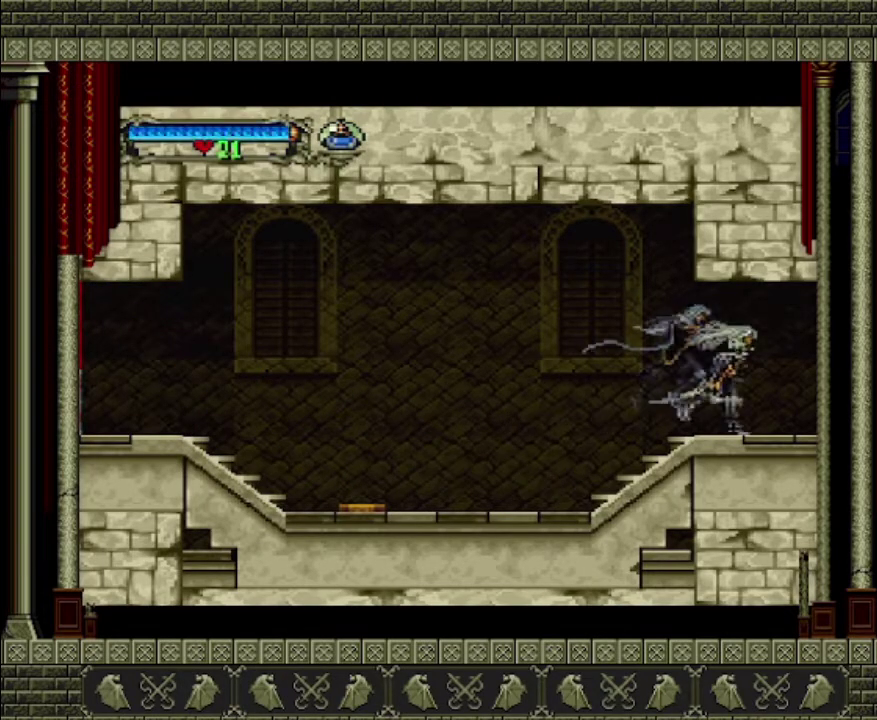
{"buttons": [], "left_stick": "right", "right_stick": "center", "events": []}
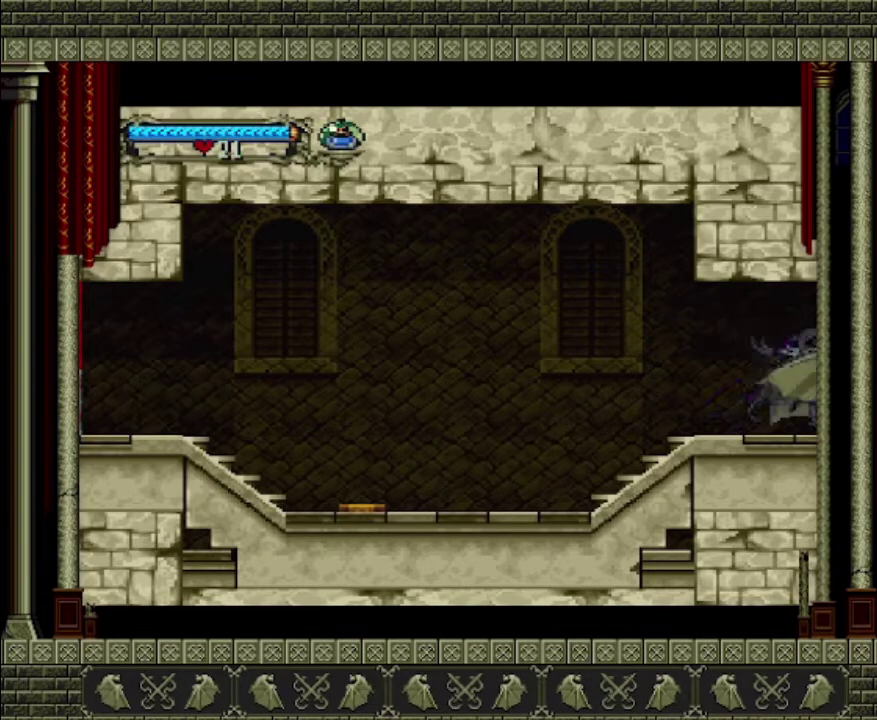
{"buttons": [], "left_stick": "right", "right_stick": "center", "events": []}
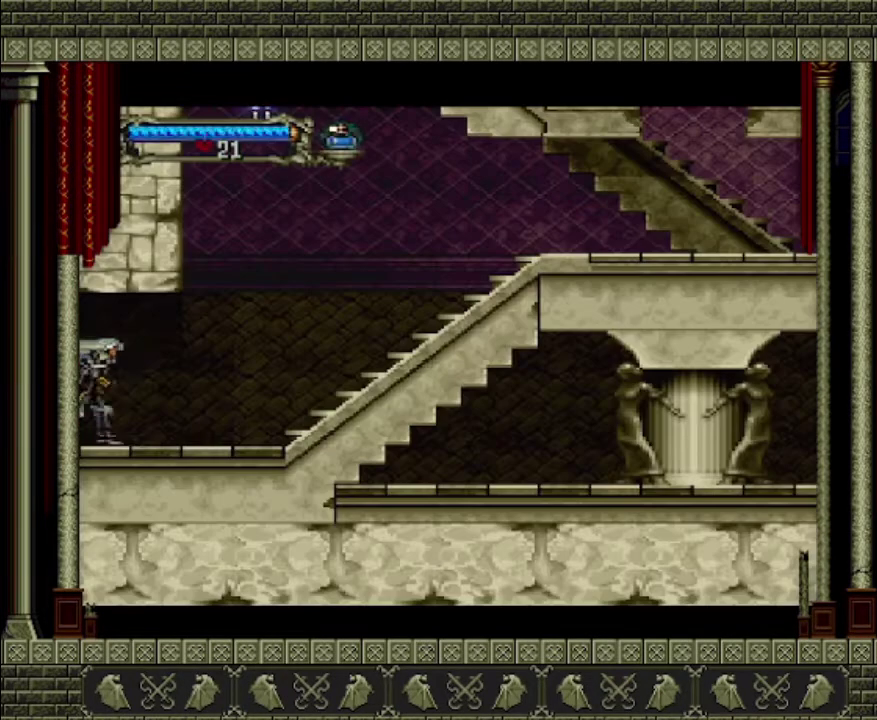
{"buttons": [], "left_stick": "right", "right_stick": "center", "events": []}
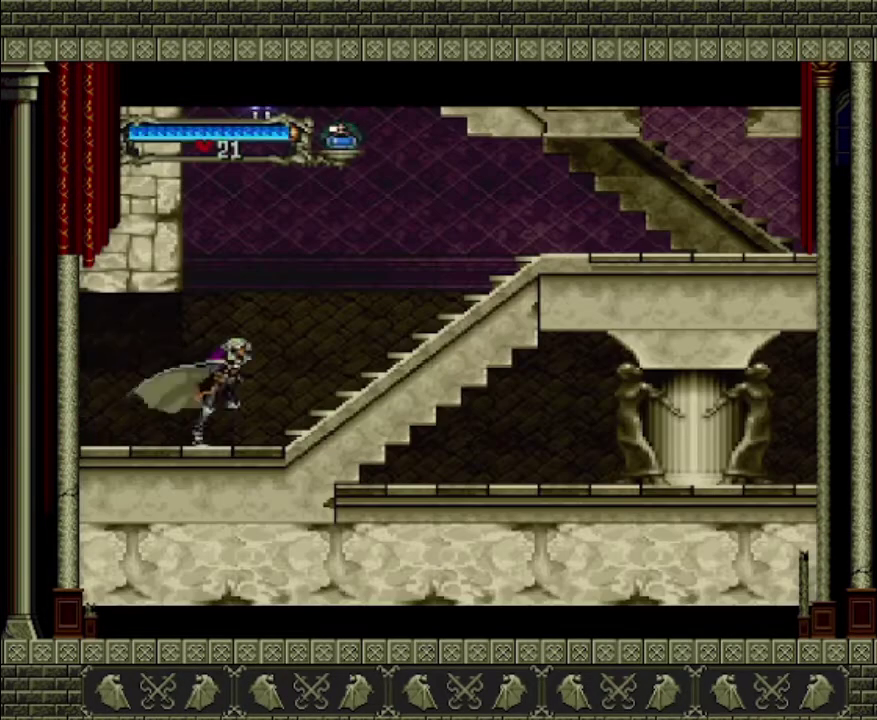
{"buttons": [], "left_stick": "right", "right_stick": "center", "events": []}
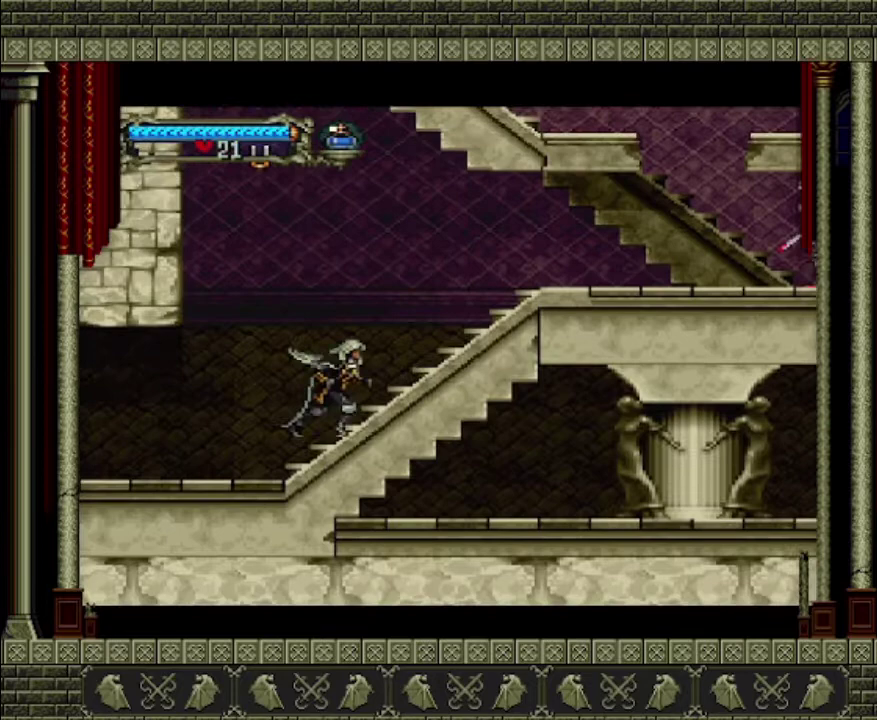
{"buttons": [], "left_stick": "right", "right_stick": "center", "events": []}
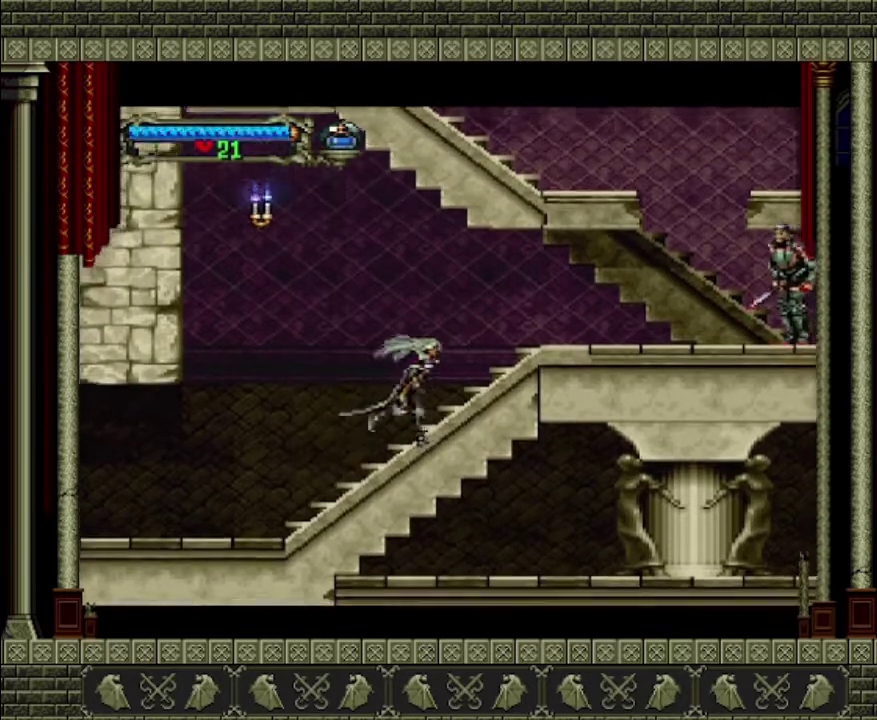
{"buttons": [], "left_stick": "right", "right_stick": "center", "events": []}
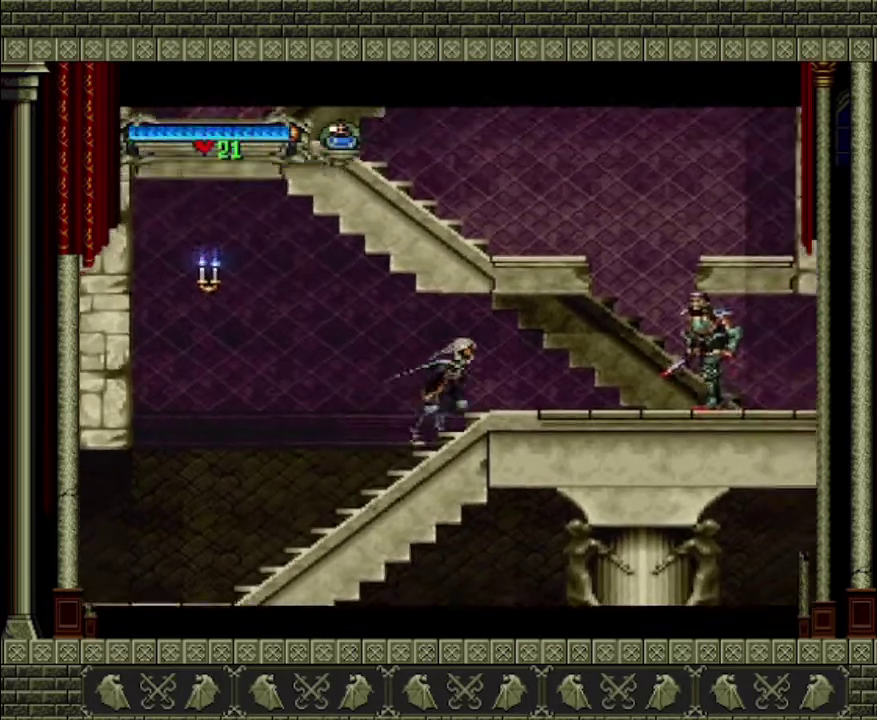
{"buttons": ["SQUARE"], "left_stick": "center", "right_stick": "center", "events": [[333, "SQUARE", "down"], [400, "left_stick", "center"]]}
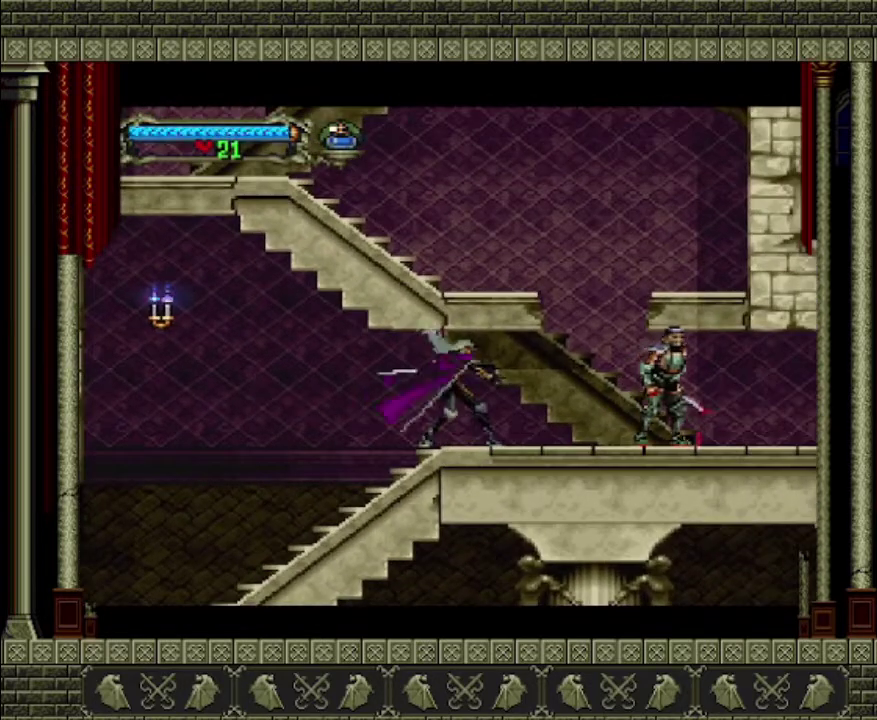
{"buttons": [], "left_stick": "right", "right_stick": "center", "events": [[67, "SQUARE", "up"], [267, "left_stick", "right"]]}
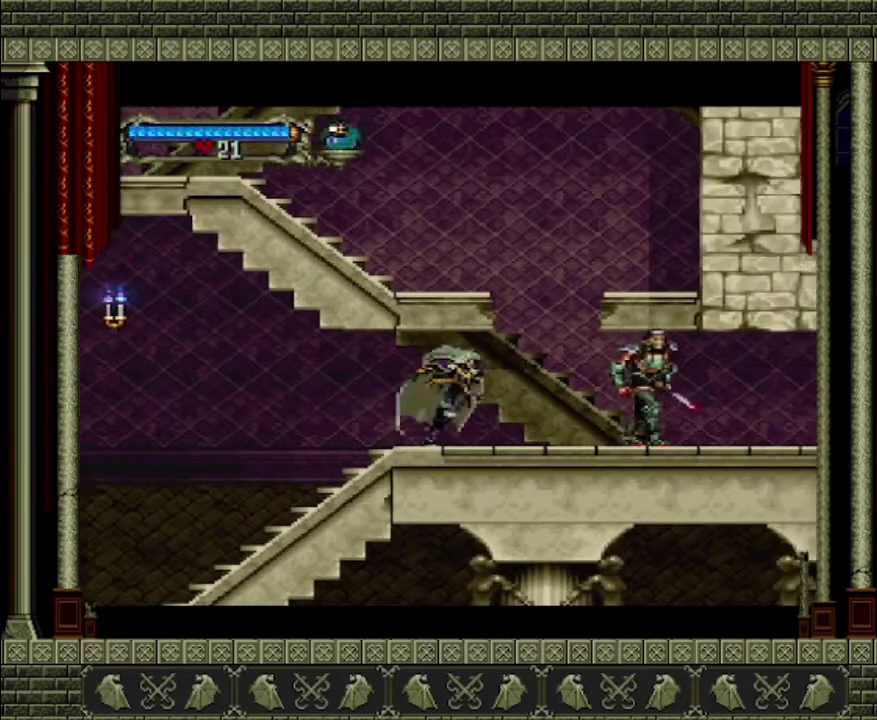
{"buttons": [], "left_stick": "center", "right_stick": "center", "events": [[167, "SQUARE", "down"], [233, "left_stick", "center"], [333, "SQUARE", "up"]]}
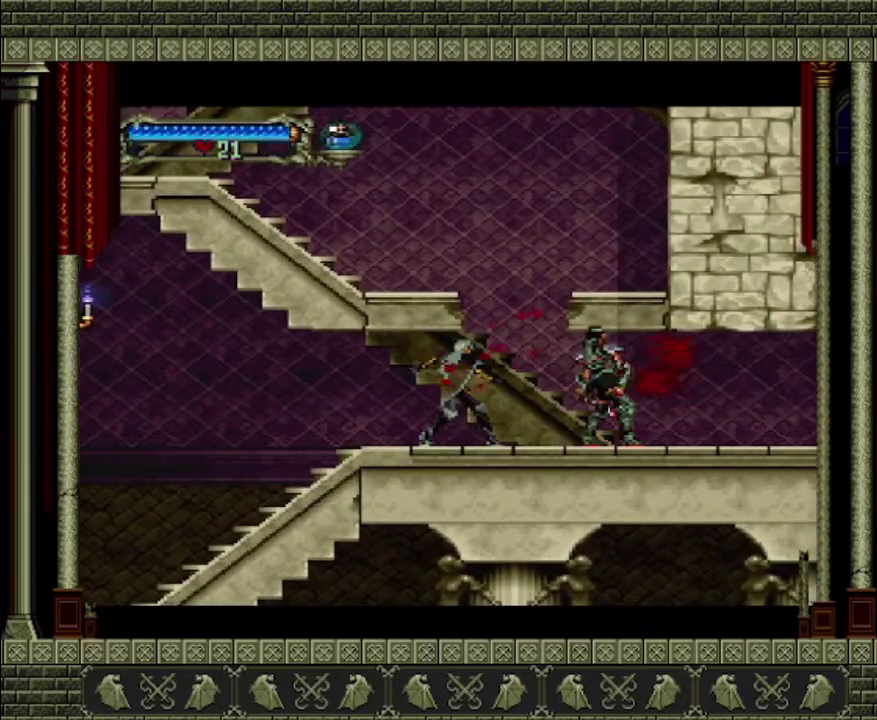
{"buttons": [], "left_stick": "center", "right_stick": "center", "events": [[167, "left_stick", "right"], [267, "SQUARE", "down"], [333, "left_stick", "center"], [500, "SQUARE", "up"]]}
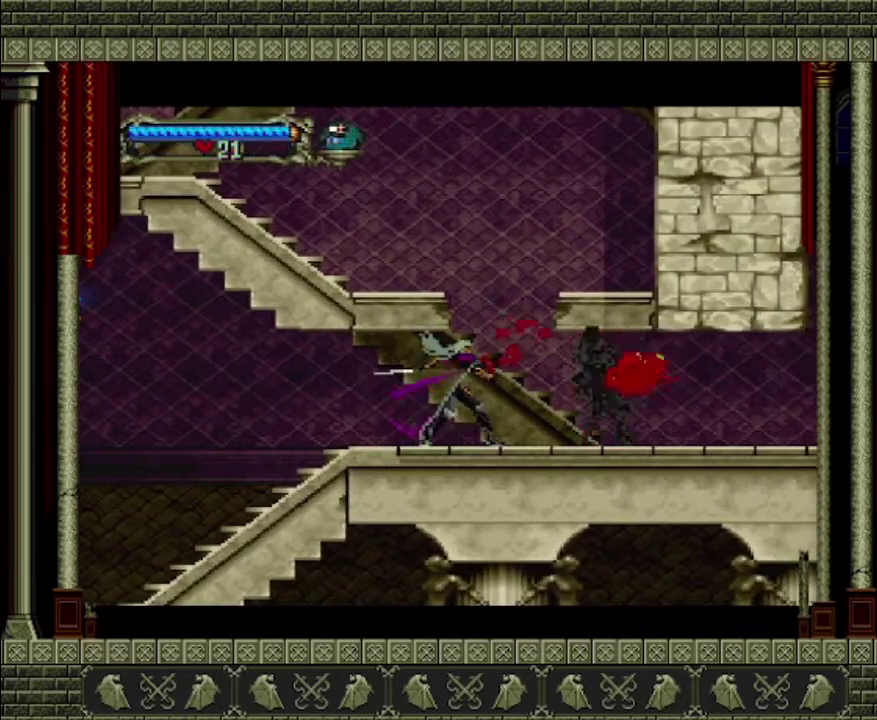
{"buttons": [], "left_stick": "center", "right_stick": "center", "events": [[133, "left_stick", "right"], [333, "SQUARE", "down"], [333, "left_stick", "center"], [433, "SQUARE", "up"]]}
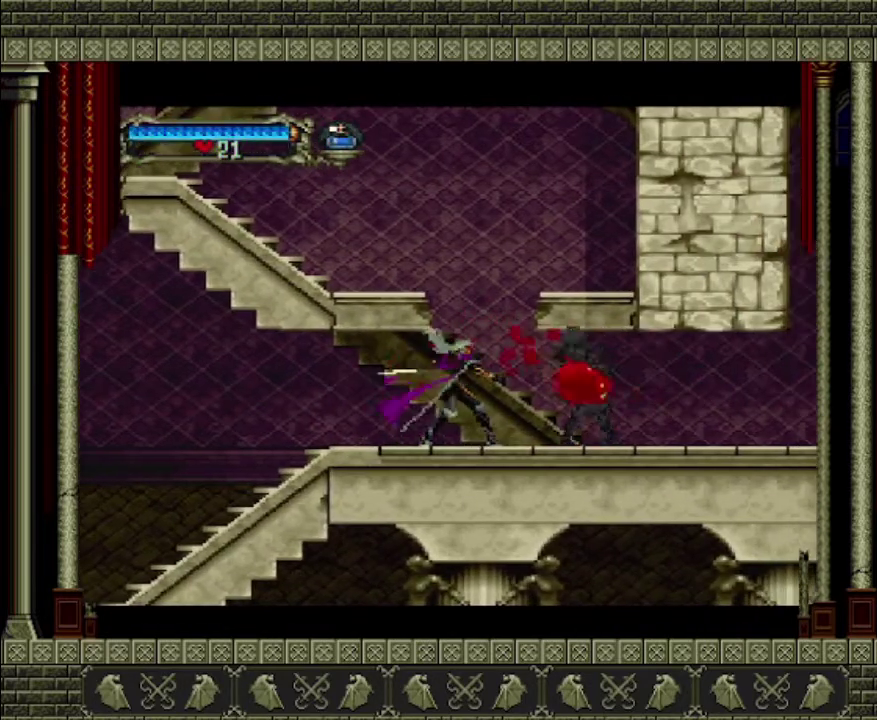
{"buttons": ["CROSS"], "left_stick": "right", "right_stick": "center", "events": [[400, "left_stick", "right"], [500, "CROSS", "down"]]}
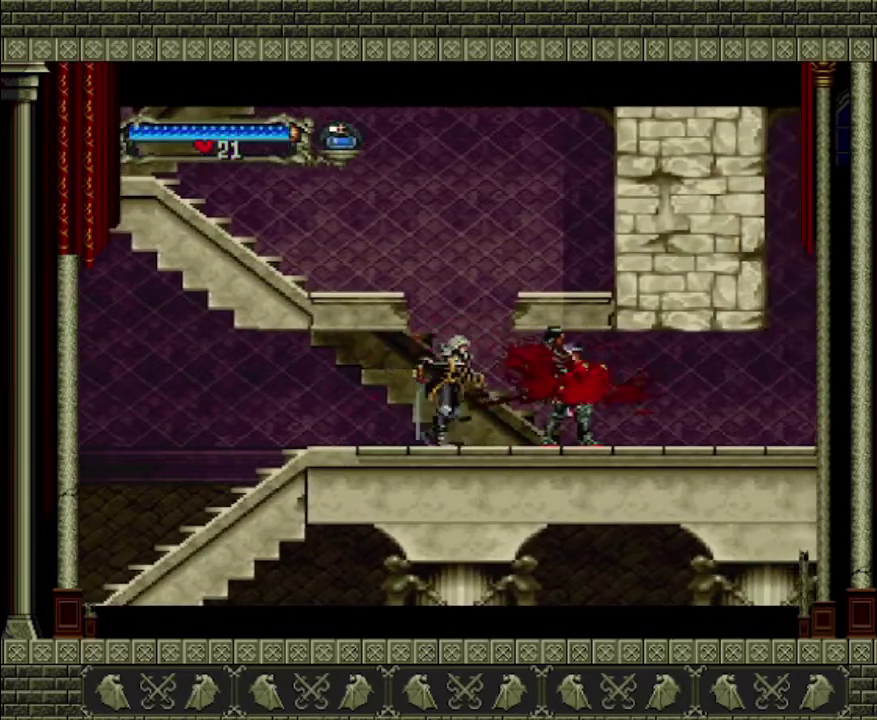
{"buttons": ["CROSS"], "left_stick": "left", "right_stick": "center", "events": [[67, "left_stick", "up"], [133, "left_stick", "up-left"], [333, "left_stick", "left"]]}
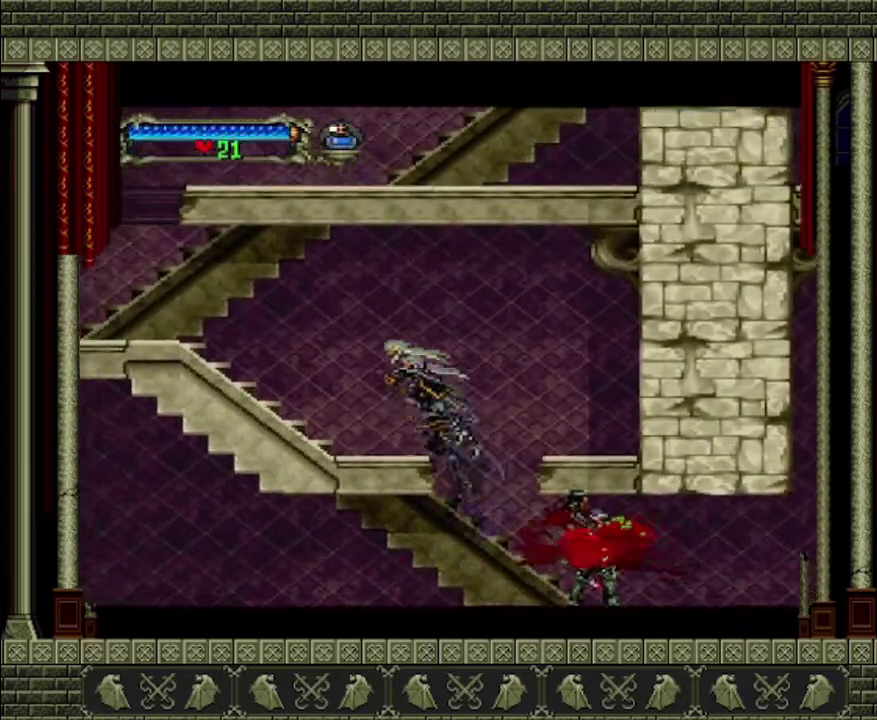
{"buttons": [], "left_stick": "left", "right_stick": "center", "events": [[67, "CROSS", "up"]]}
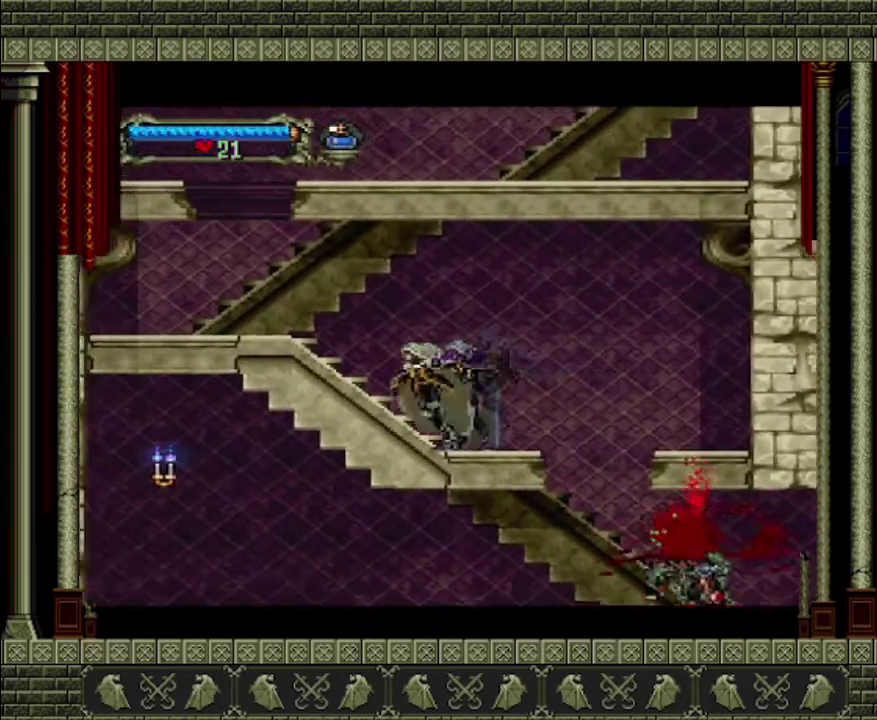
{"buttons": [], "left_stick": "left", "right_stick": "center", "events": [[33, "CROSS", "down"], [467, "CROSS", "up"]]}
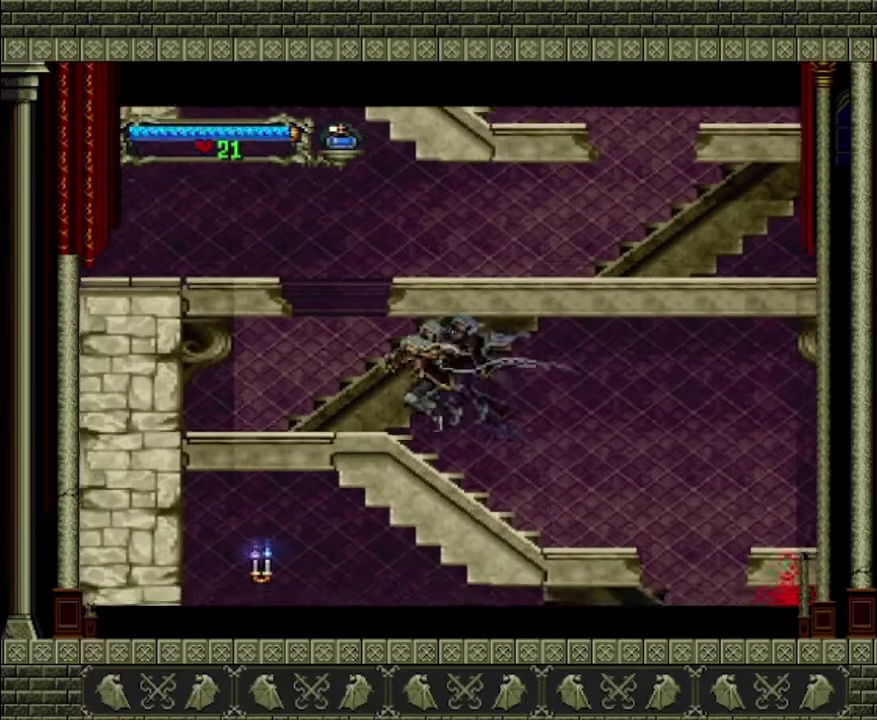
{"buttons": ["CROSS"], "left_stick": "center", "right_stick": "center", "events": [[467, "CROSS", "down"], [467, "left_stick", "center"]]}
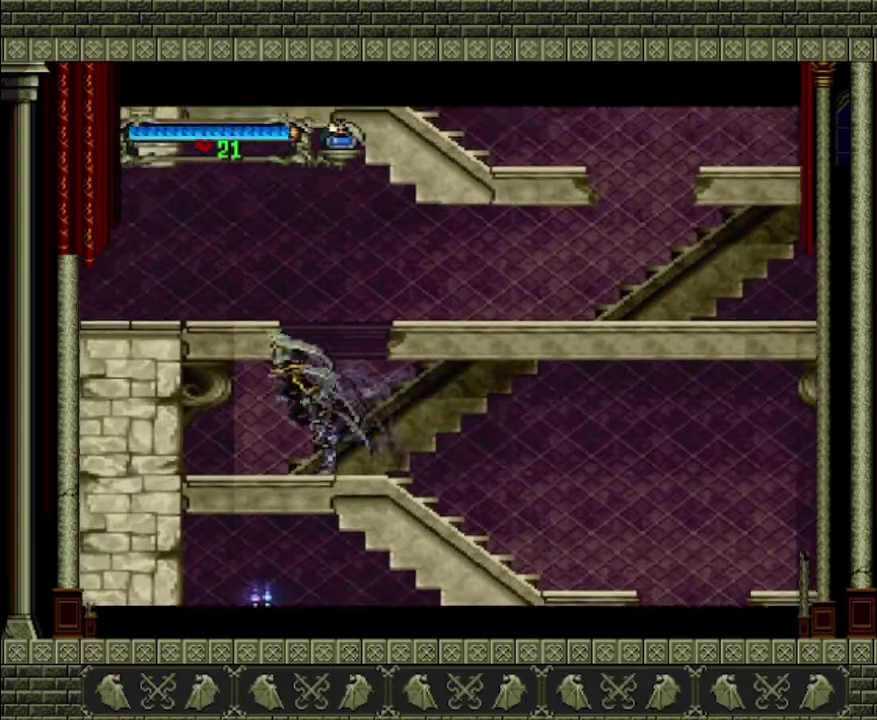
{"buttons": ["CROSS"], "left_stick": "left", "right_stick": "center", "events": [[333, "left_stick", "left"]]}
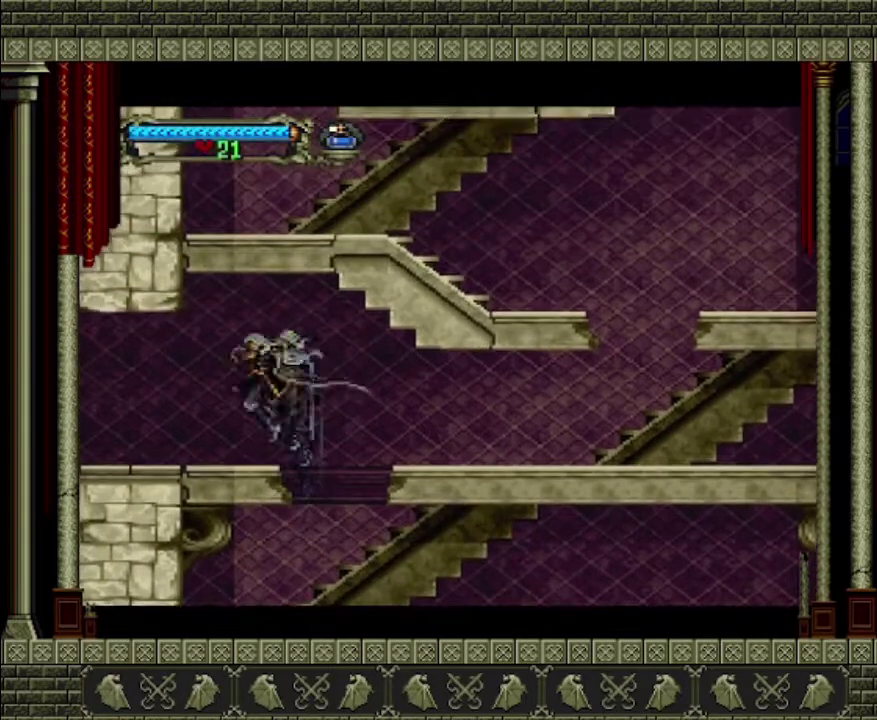
{"buttons": [], "left_stick": "left", "right_stick": "center", "events": [[33, "CROSS", "up"]]}
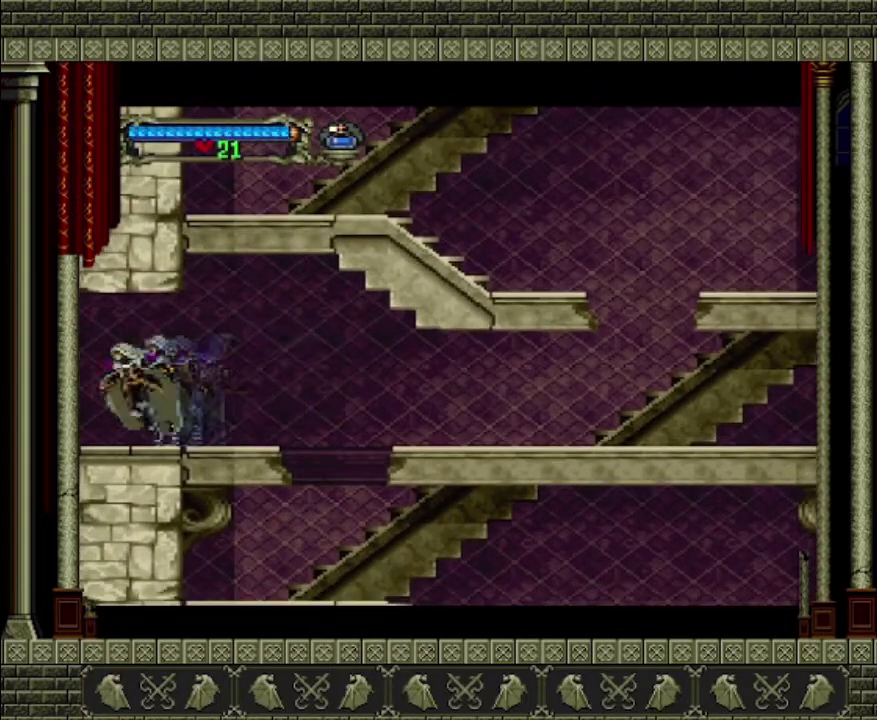
{"buttons": [], "left_stick": "left", "right_stick": "center", "events": []}
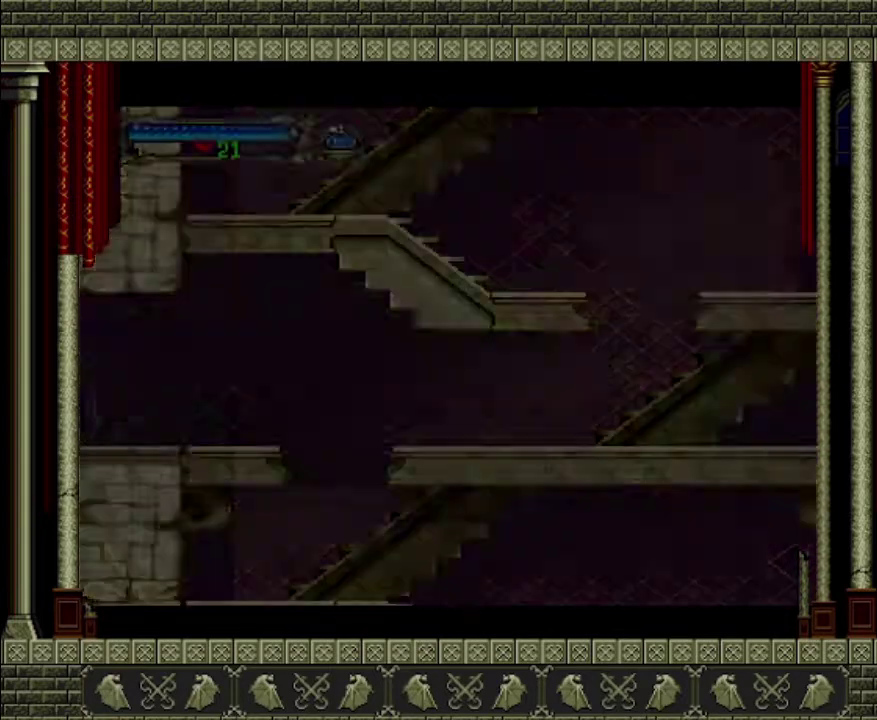
{"buttons": [], "left_stick": "left", "right_stick": "center", "events": []}
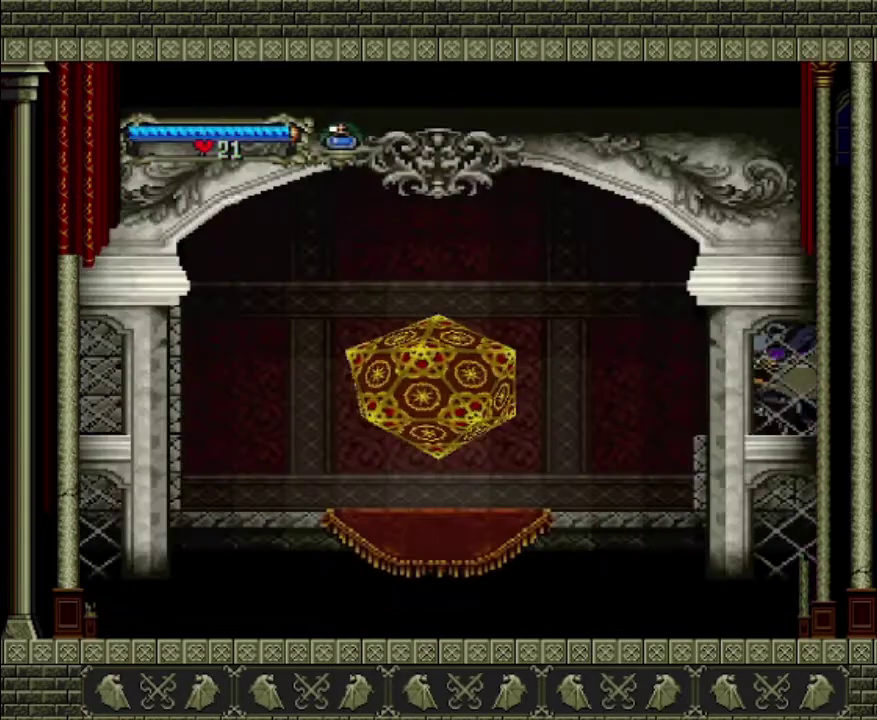
{"buttons": [], "left_stick": "left", "right_stick": "center", "events": [[267, "CROSS", "down"], [433, "CROSS", "up"]]}
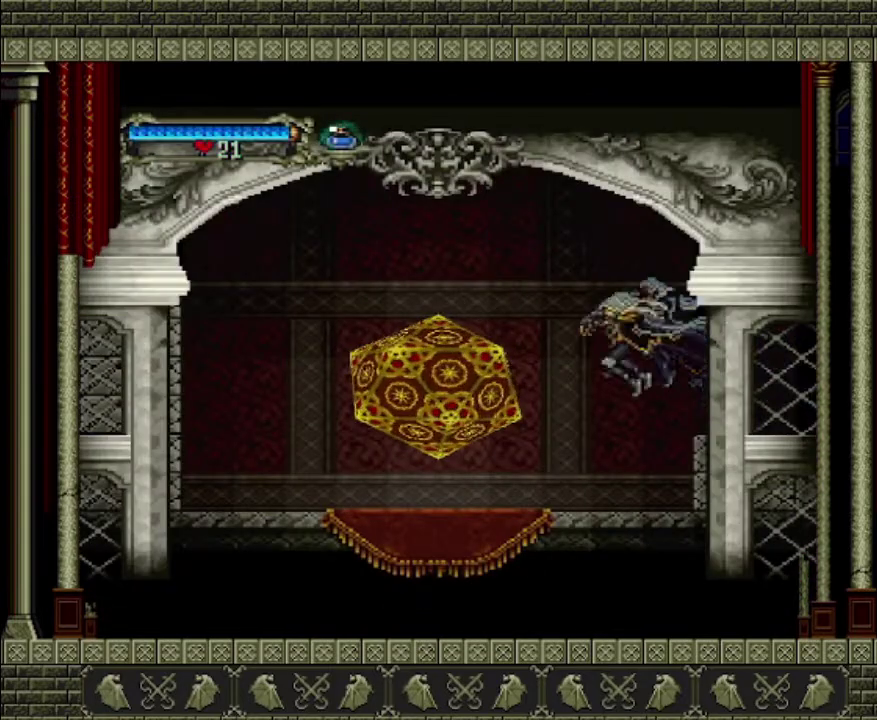
{"buttons": [], "left_stick": "left", "right_stick": "center", "events": []}
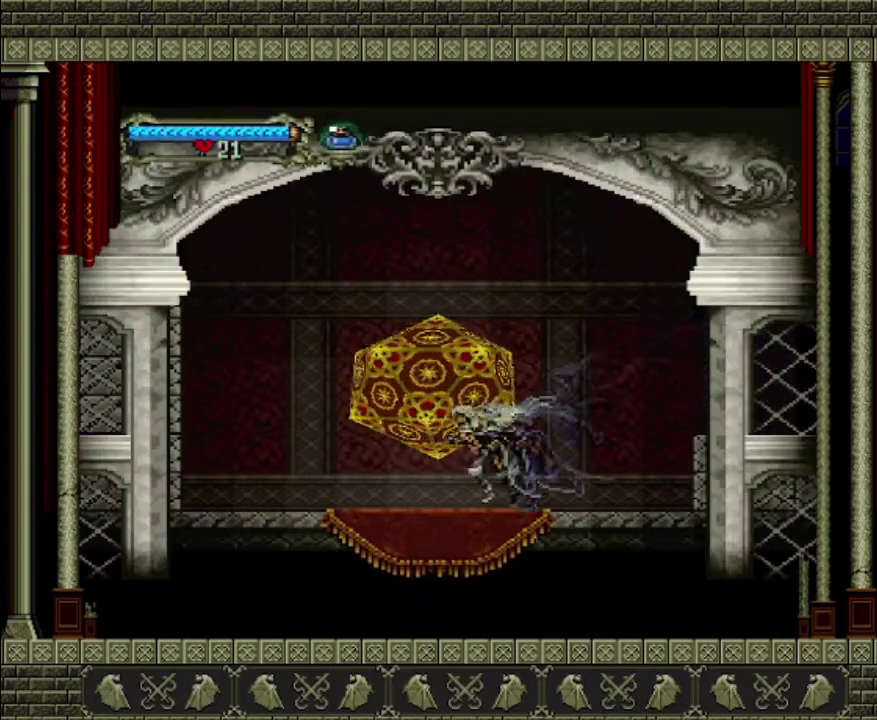
{"buttons": [], "left_stick": "up", "right_stick": "center", "events": [[67, "left_stick", "up-left"], [133, "left_stick", "up"]]}
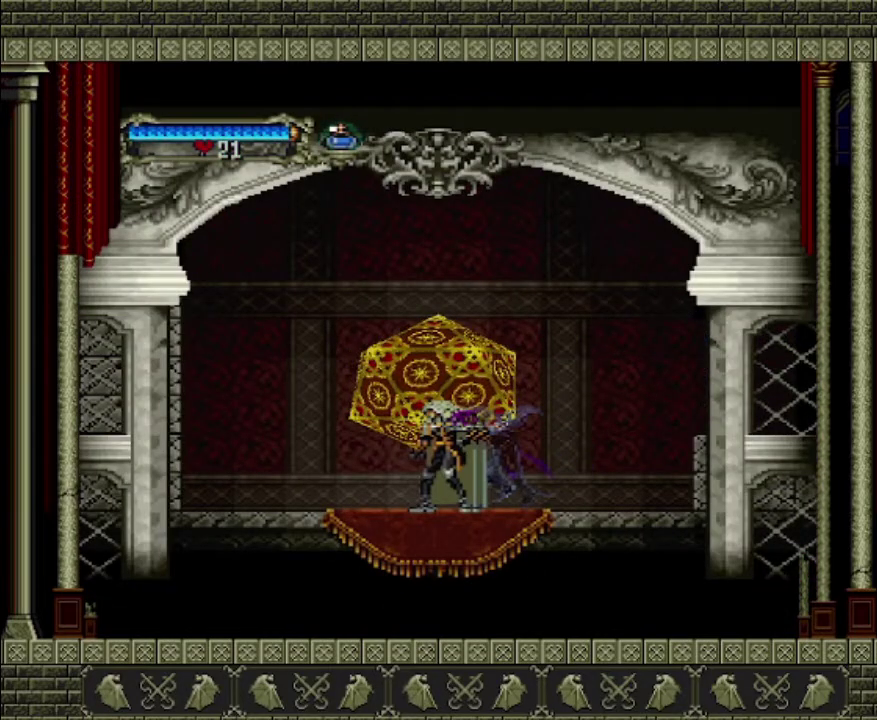
{"buttons": [], "left_stick": "center", "right_stick": "center", "events": [[367, "CROSS", "down"], [367, "left_stick", "center"], [500, "CROSS", "up"]]}